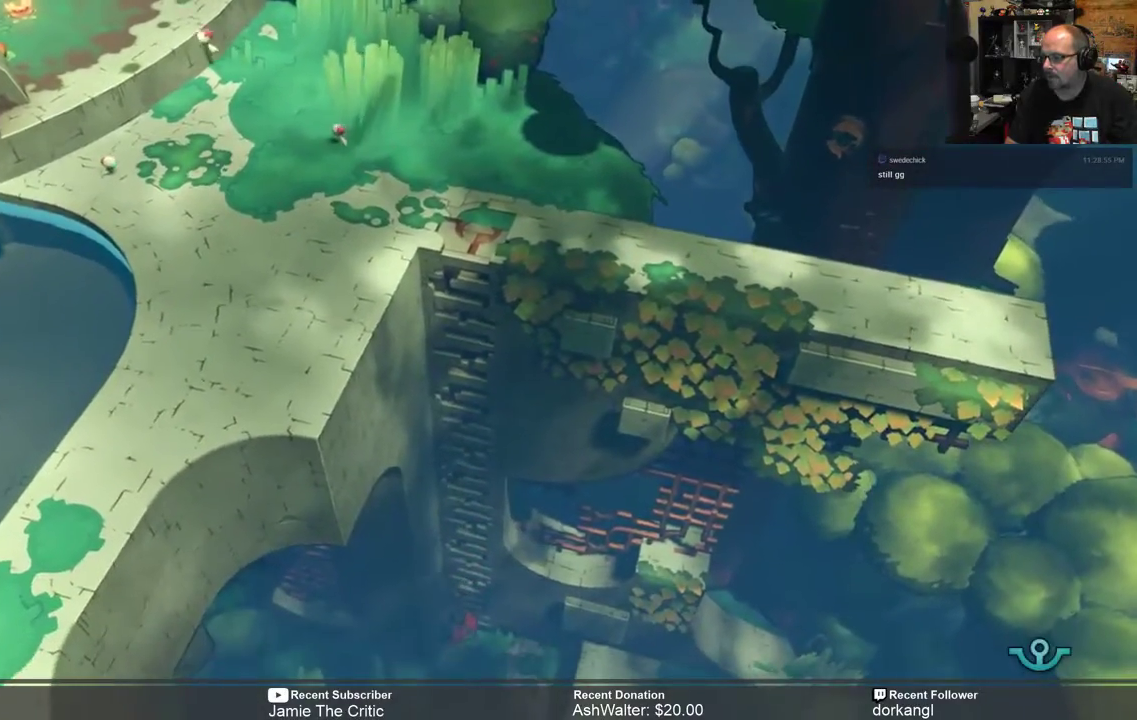
Gameplay with a controller (Xbox layout); each line is a JSON object with the inputs held at the frame after it. "events" lists button and stick changes between this image and that frame as [ms after this image, input, new state], when the widget could be followed in between.
{"buttons": ["R2"], "left_stick": "down", "right_stick": "center", "events": [[383, "left_stick", "down"]]}
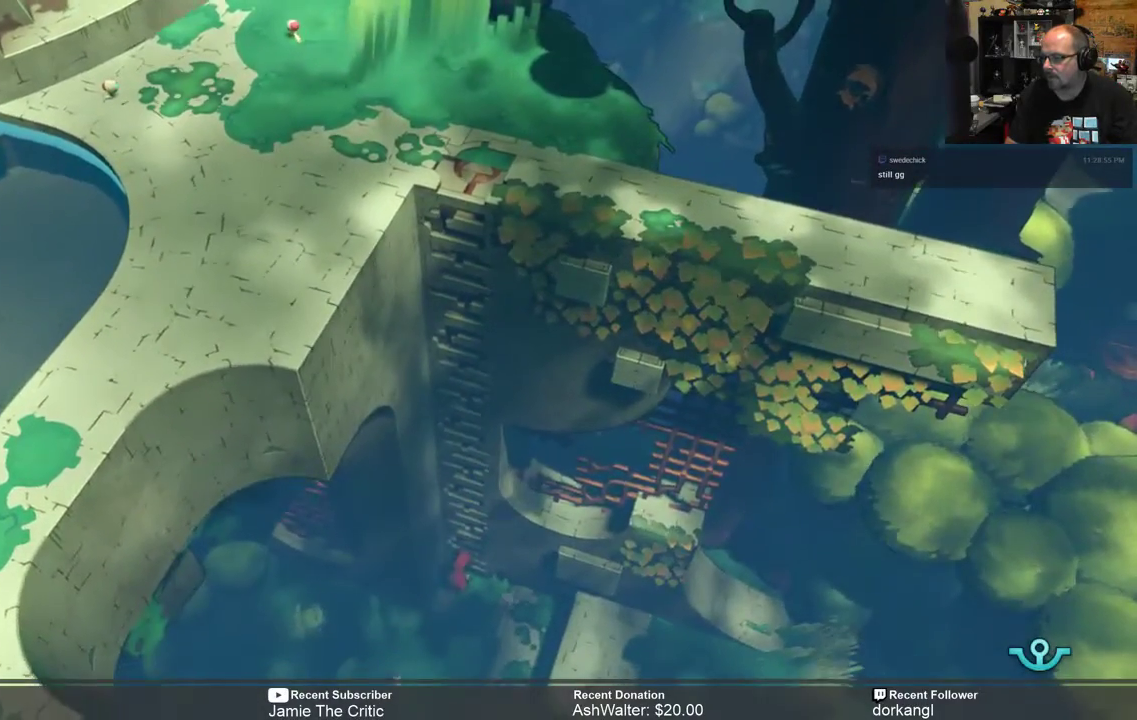
{"buttons": ["R2"], "left_stick": "down", "right_stick": "center", "events": [[383, "left_stick", "center"], [467, "left_stick", "down"]]}
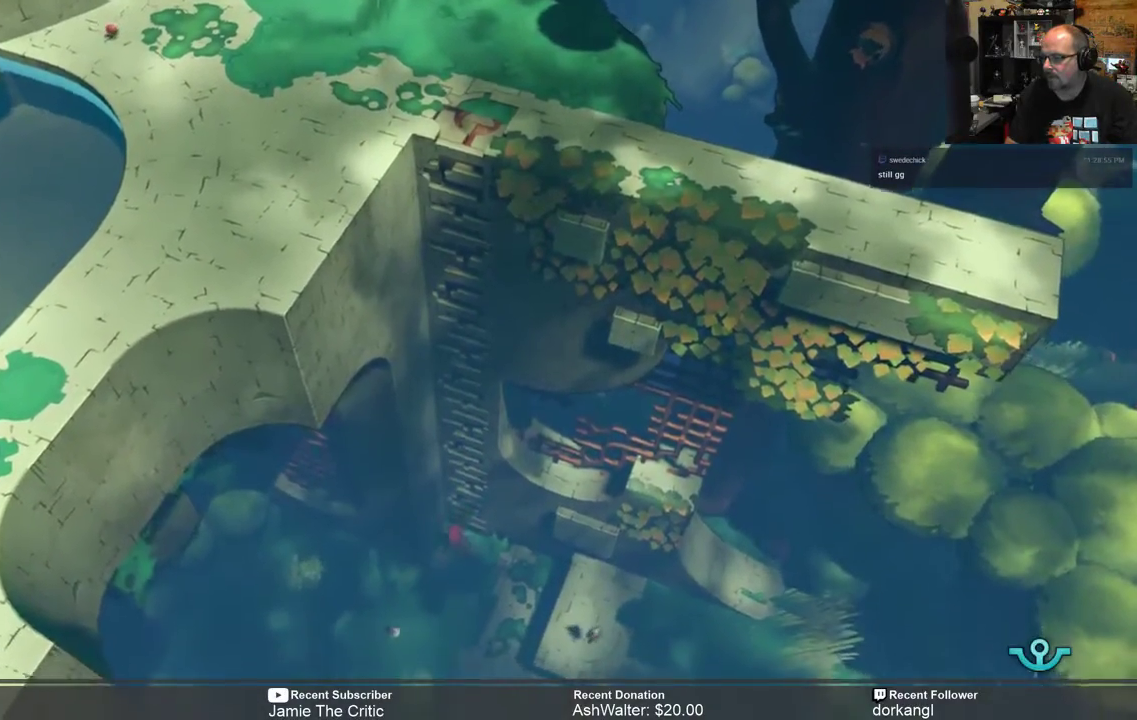
{"buttons": ["R2"], "left_stick": "down-right", "right_stick": "center", "events": [[300, "left_stick", "down-right"]]}
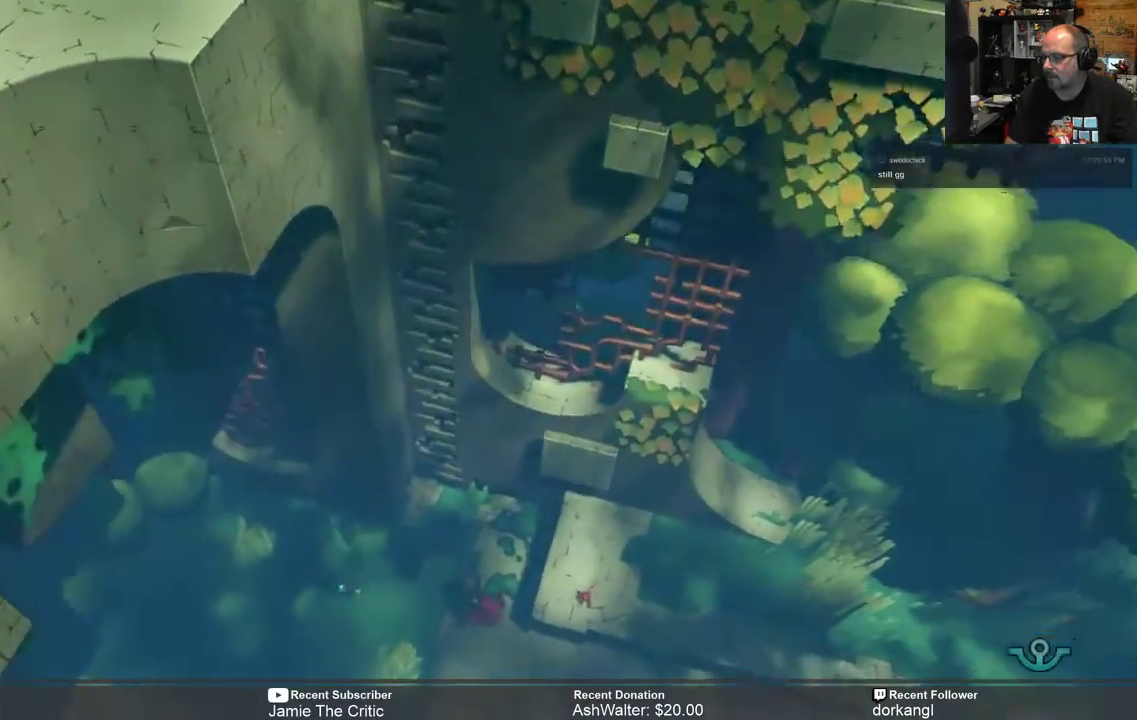
{"buttons": ["R2"], "left_stick": "center", "right_stick": "center", "events": [[167, "left_stick", "center"]]}
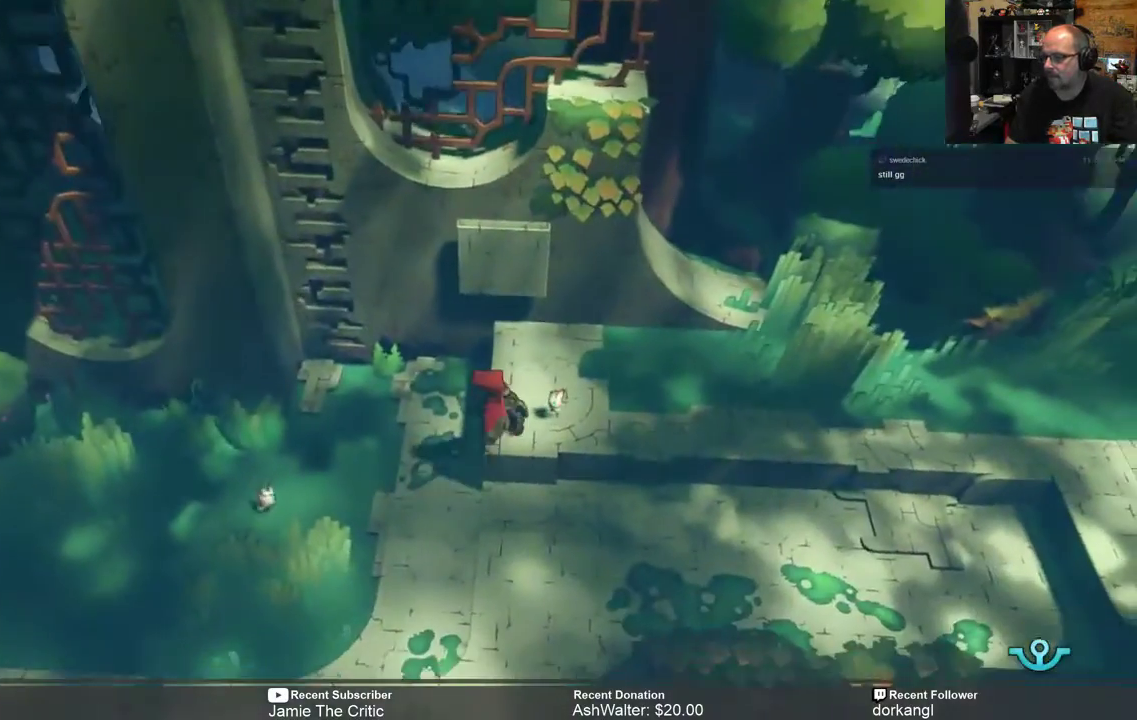
{"buttons": ["R2"], "left_stick": "down-right", "right_stick": "center", "events": [[300, "left_stick", "down-right"]]}
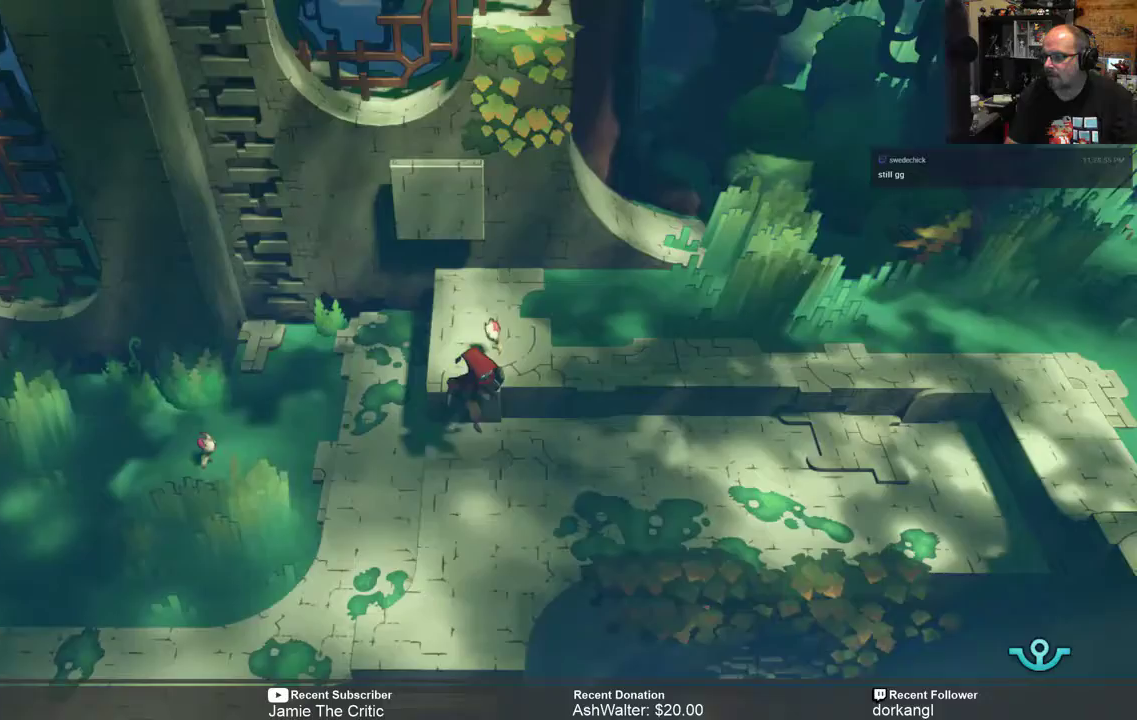
{"buttons": [], "left_stick": "center", "right_stick": "center", "events": [[117, "left_stick", "right"], [350, "left_stick", "center"], [450, "R2", "up"]]}
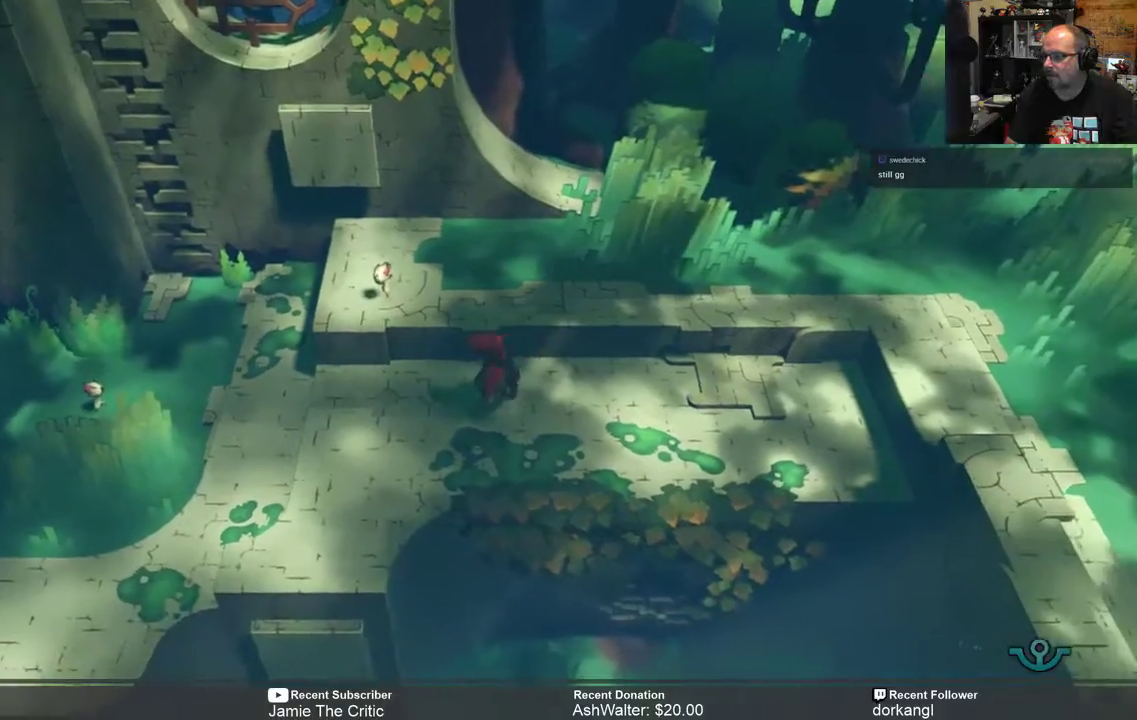
{"buttons": [], "left_stick": "center", "right_stick": "center", "events": [[383, "START", "down"], [483, "START", "up"]]}
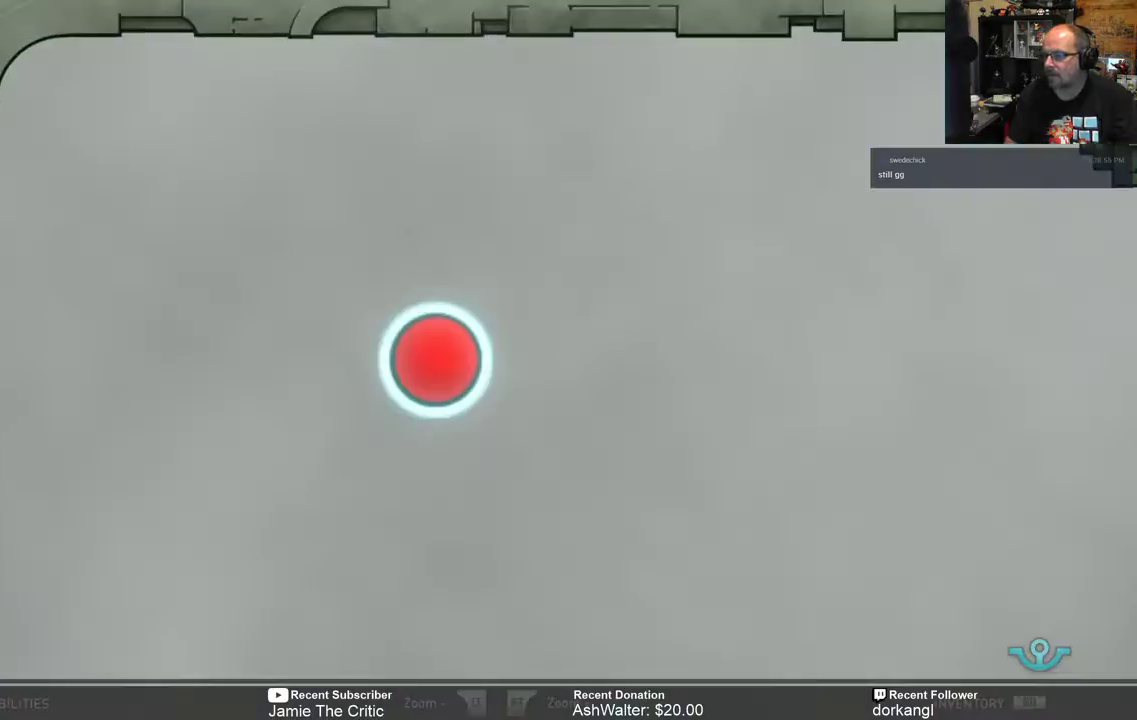
{"buttons": [], "left_stick": "center", "right_stick": "center", "events": []}
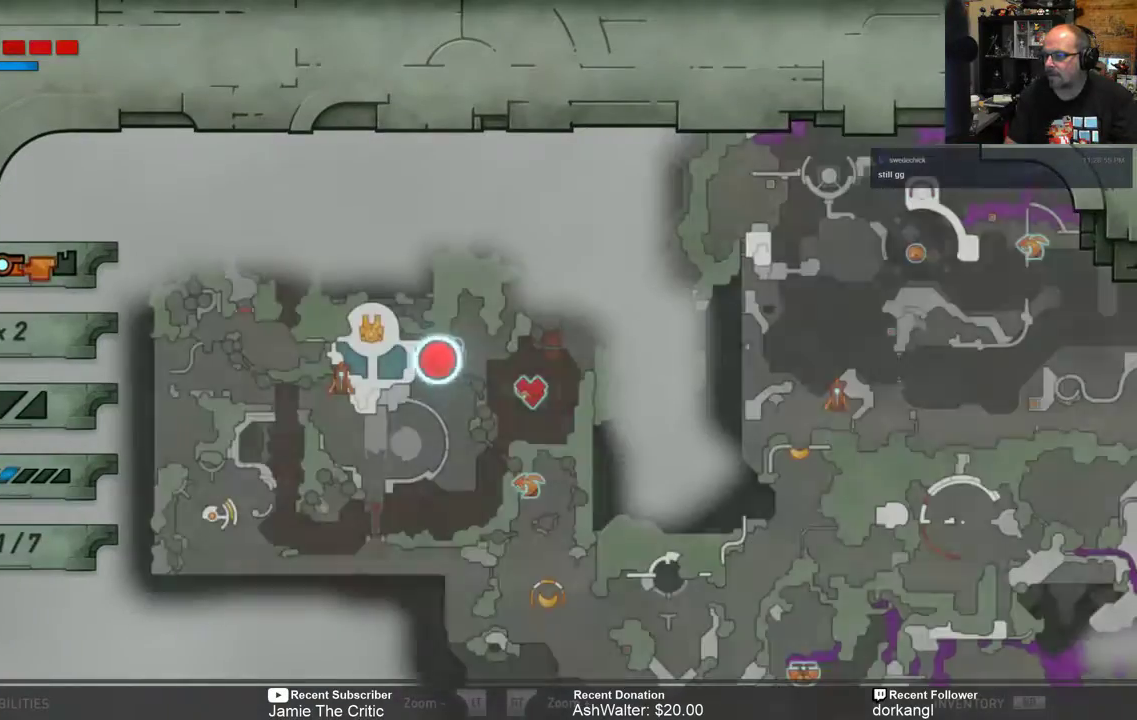
{"buttons": [], "left_stick": "center", "right_stick": "center", "events": []}
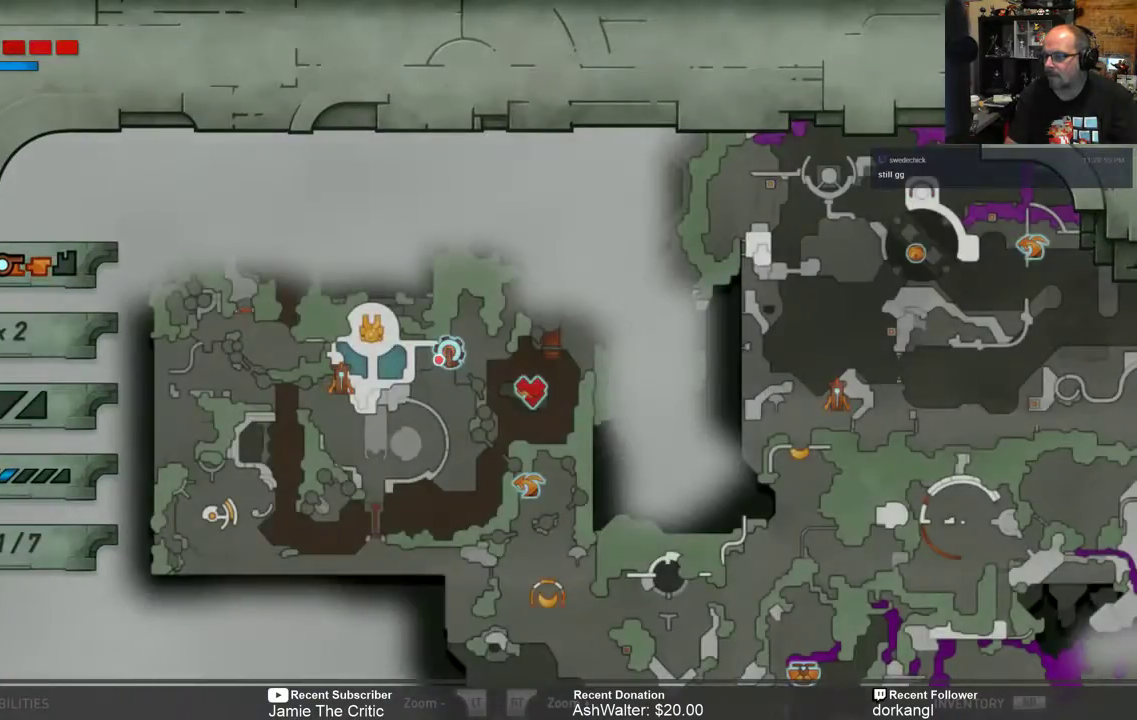
{"buttons": ["R2"], "left_stick": "right", "right_stick": "center", "events": [[100, "B", "down"], [167, "B", "up"], [400, "R2", "down"], [400, "left_stick", "right"]]}
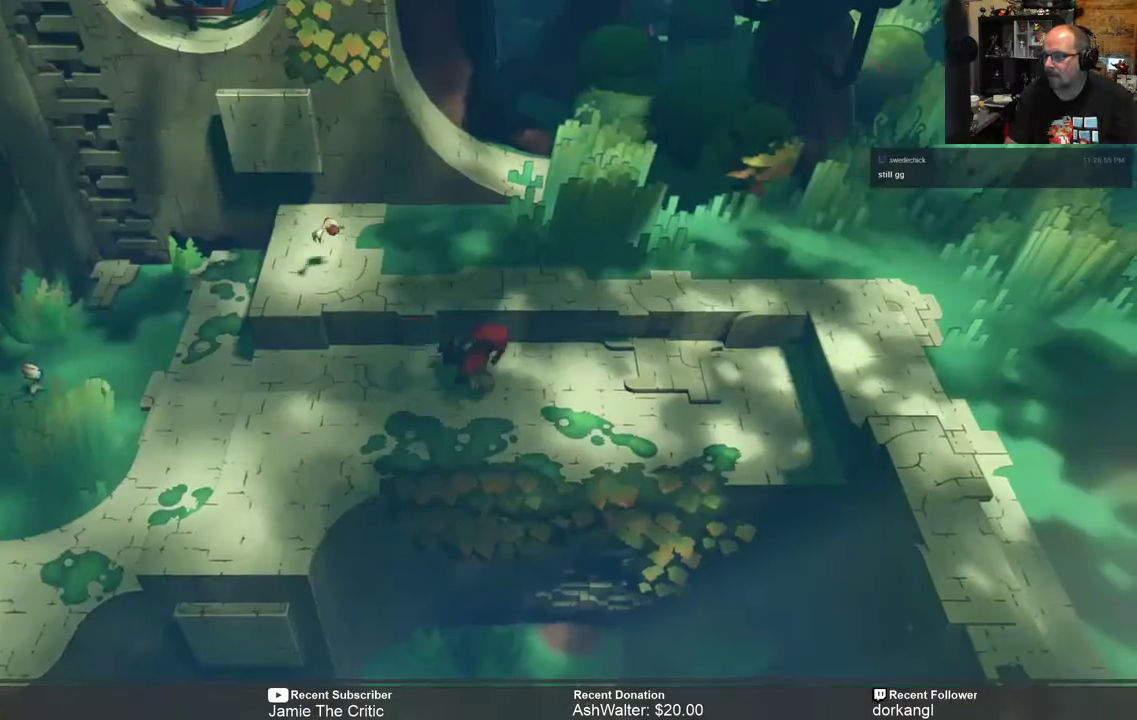
{"buttons": ["R2"], "left_stick": "up-right", "right_stick": "center", "events": [[433, "left_stick", "up-right"]]}
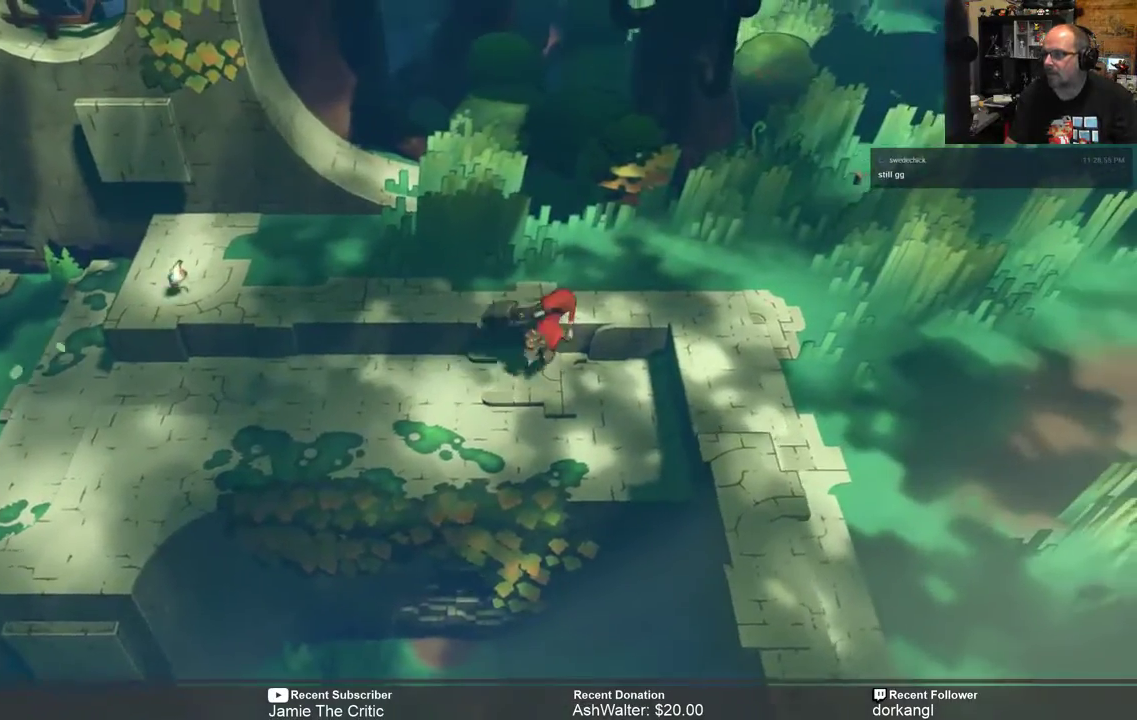
{"buttons": ["R2"], "left_stick": "center", "right_stick": "center", "events": [[450, "left_stick", "center"]]}
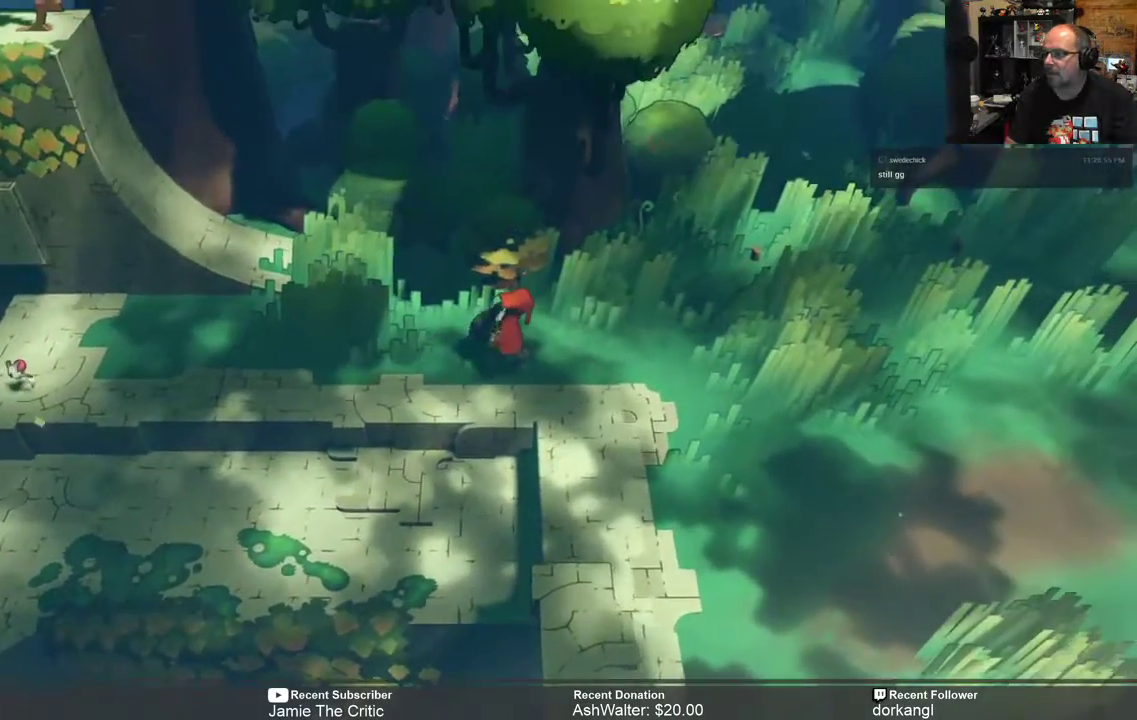
{"buttons": ["X", "R2"], "left_stick": "up", "right_stick": "center", "events": [[317, "left_stick", "up"], [450, "X", "down"]]}
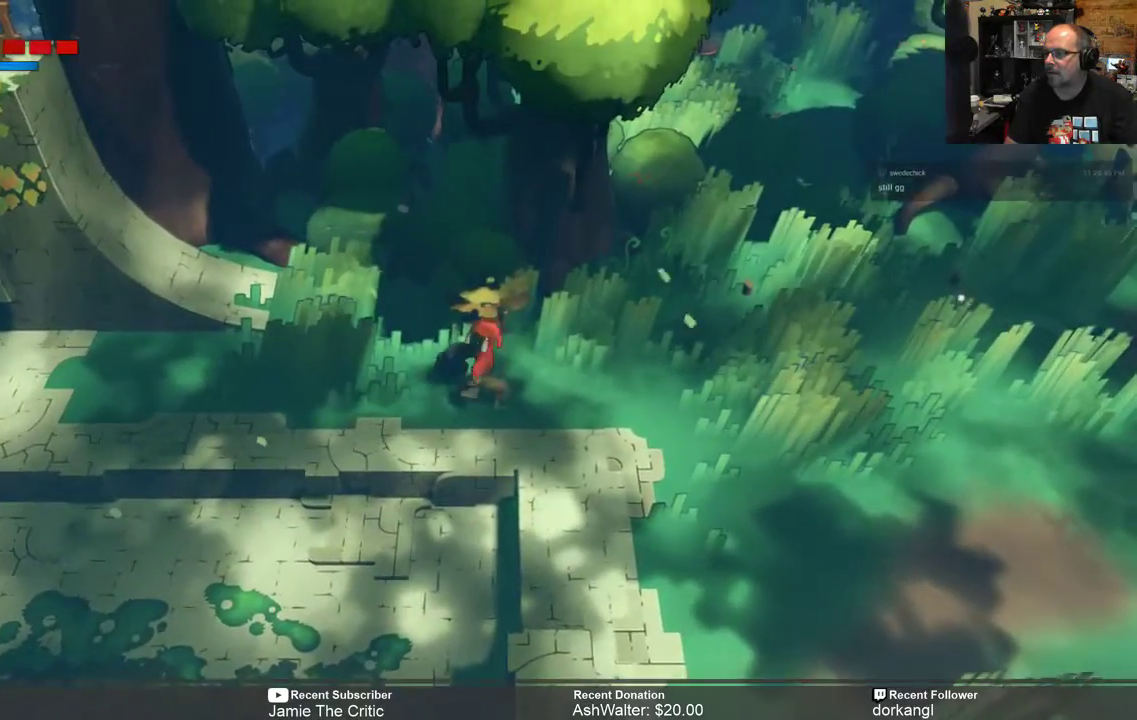
{"buttons": ["R2"], "left_stick": "center", "right_stick": "center", "events": [[50, "X", "up"], [83, "left_stick", "center"]]}
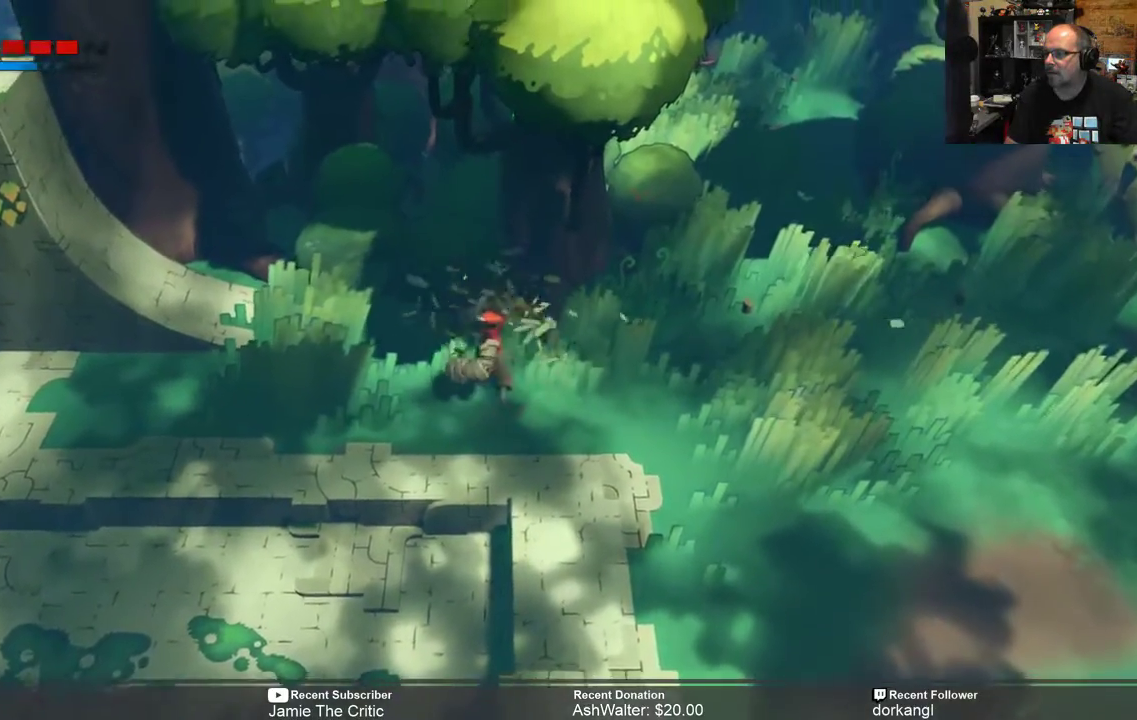
{"buttons": ["R2"], "left_stick": "center", "right_stick": "center", "events": []}
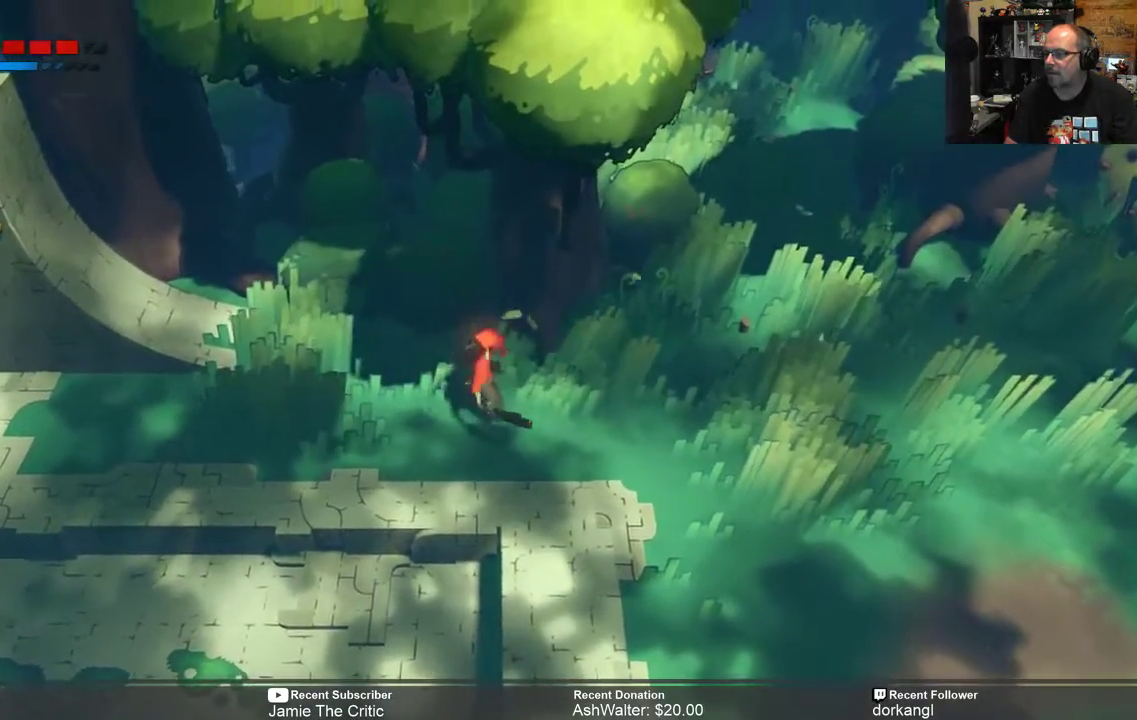
{"buttons": ["R2"], "left_stick": "right", "right_stick": "center", "events": [[33, "left_stick", "right"]]}
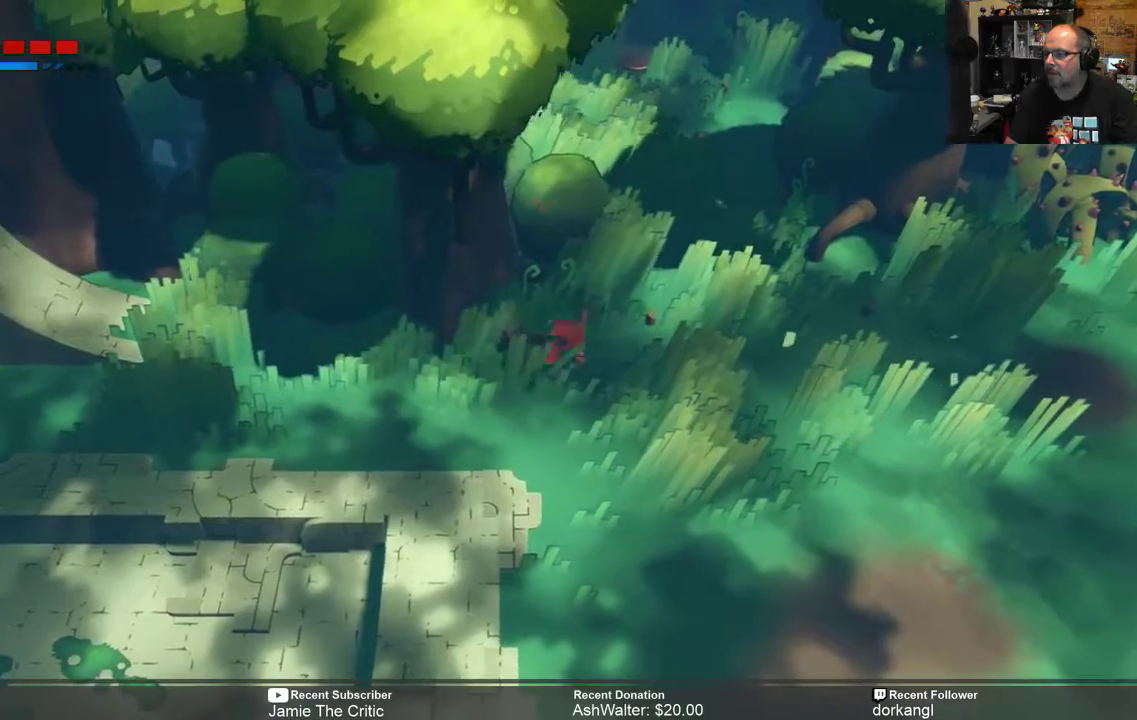
{"buttons": ["R2"], "left_stick": "up-right", "right_stick": "center", "events": [[167, "left_stick", "up-right"]]}
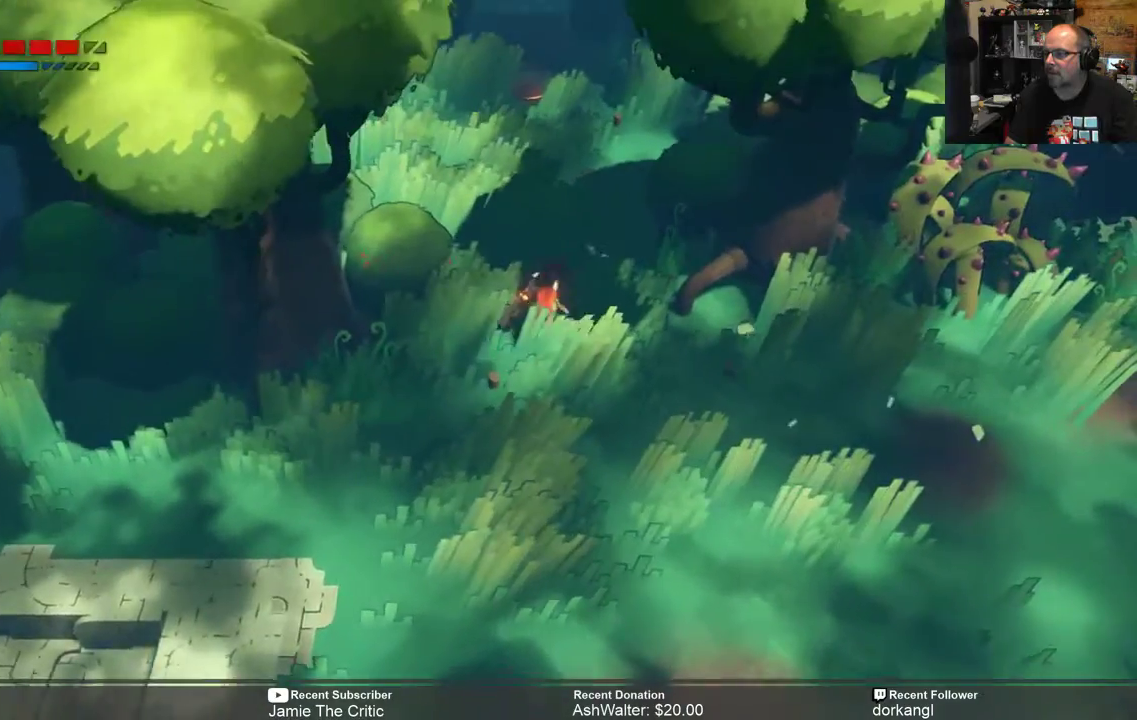
{"buttons": ["R2"], "left_stick": "center", "right_stick": "center", "events": [[400, "left_stick", "center"]]}
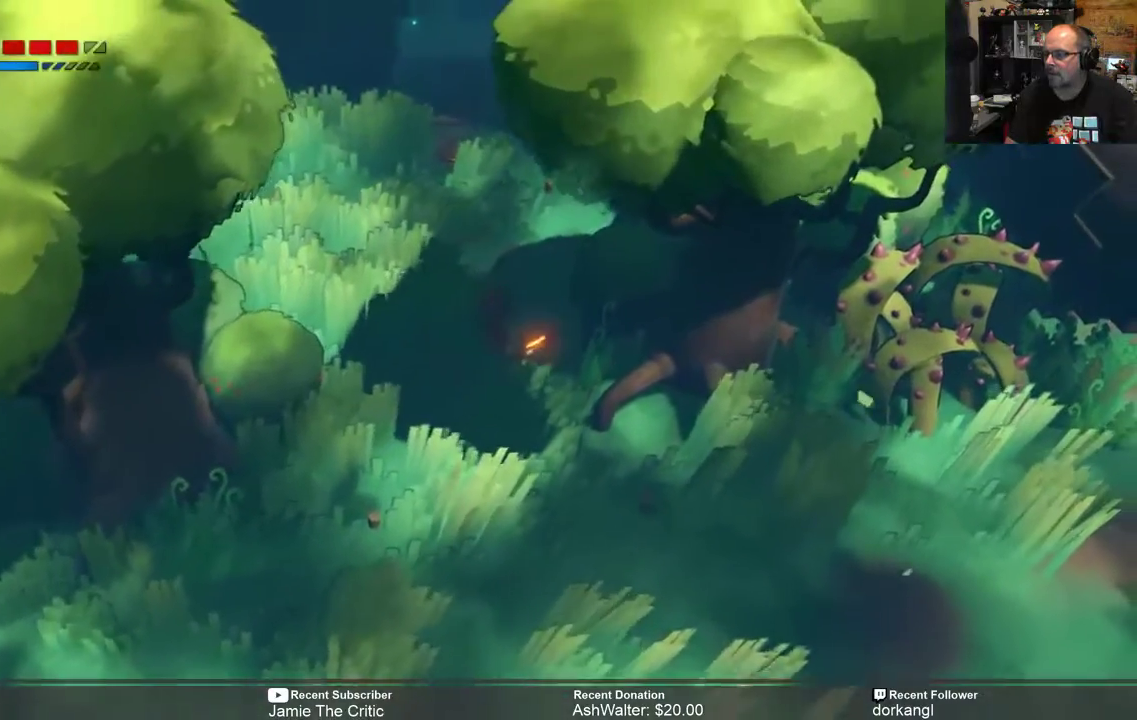
{"buttons": ["R2"], "left_stick": "up-left", "right_stick": "center", "events": [[450, "left_stick", "up-left"]]}
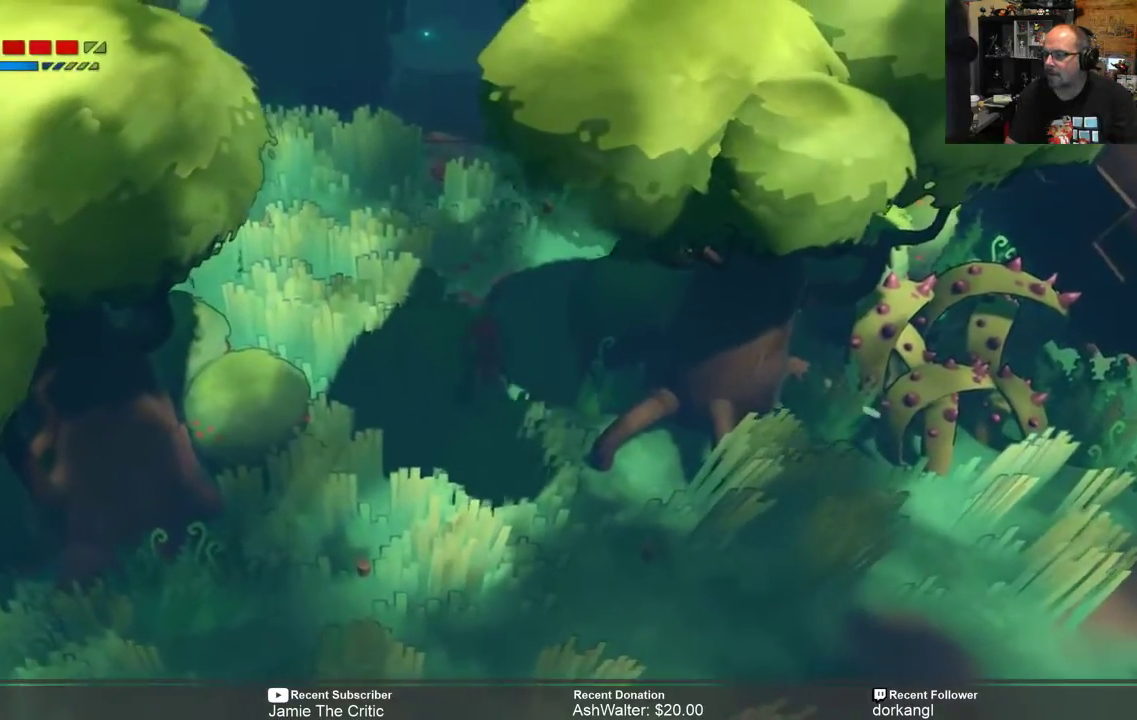
{"buttons": ["R2"], "left_stick": "center", "right_stick": "center", "events": [[183, "X", "down"], [317, "X", "up"], [450, "left_stick", "center"]]}
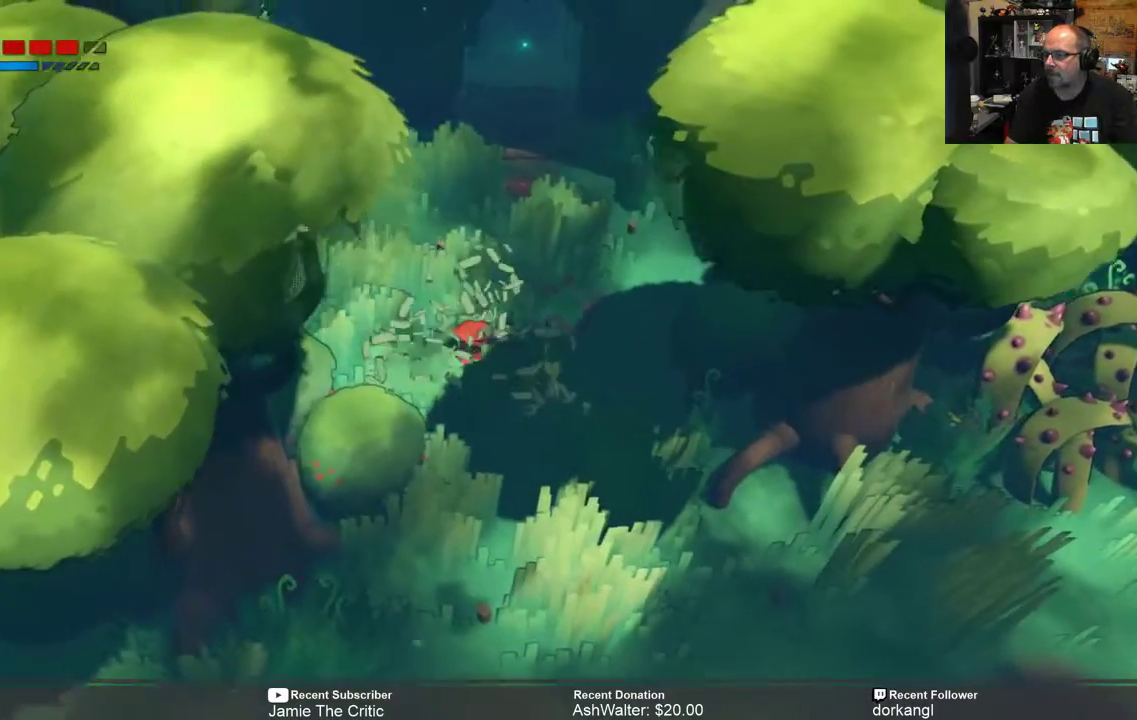
{"buttons": ["R2"], "left_stick": "up-left", "right_stick": "center", "events": [[183, "left_stick", "up-left"]]}
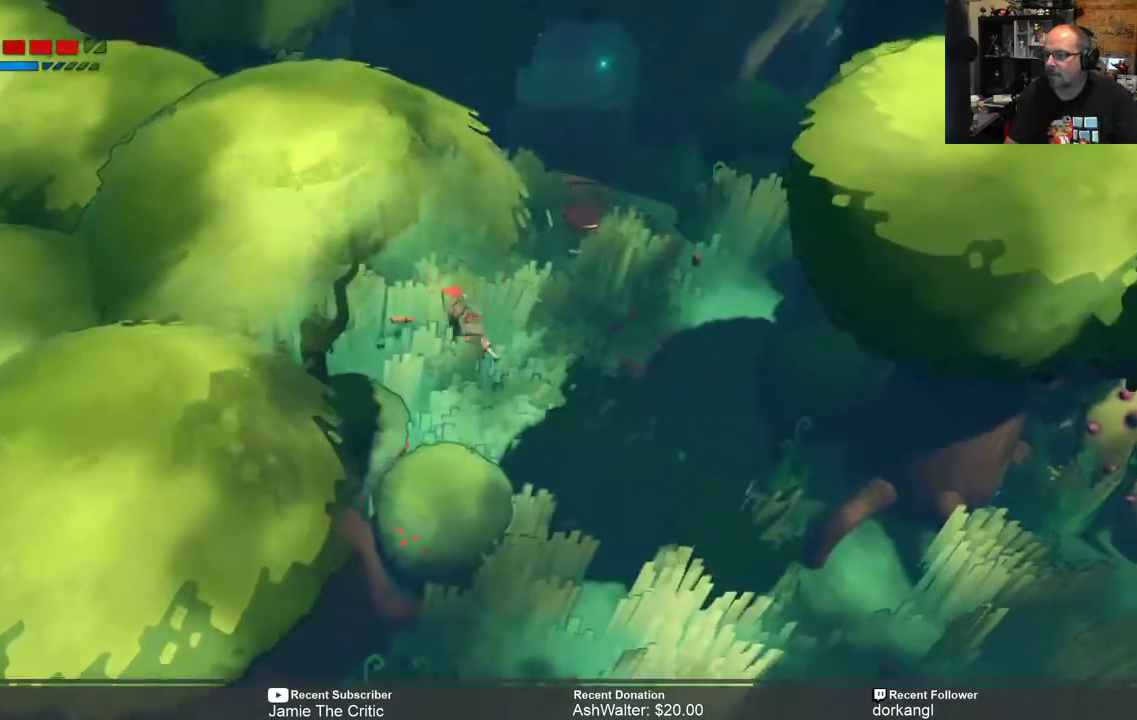
{"buttons": ["R2"], "left_stick": "left", "right_stick": "center", "events": [[133, "left_stick", "left"]]}
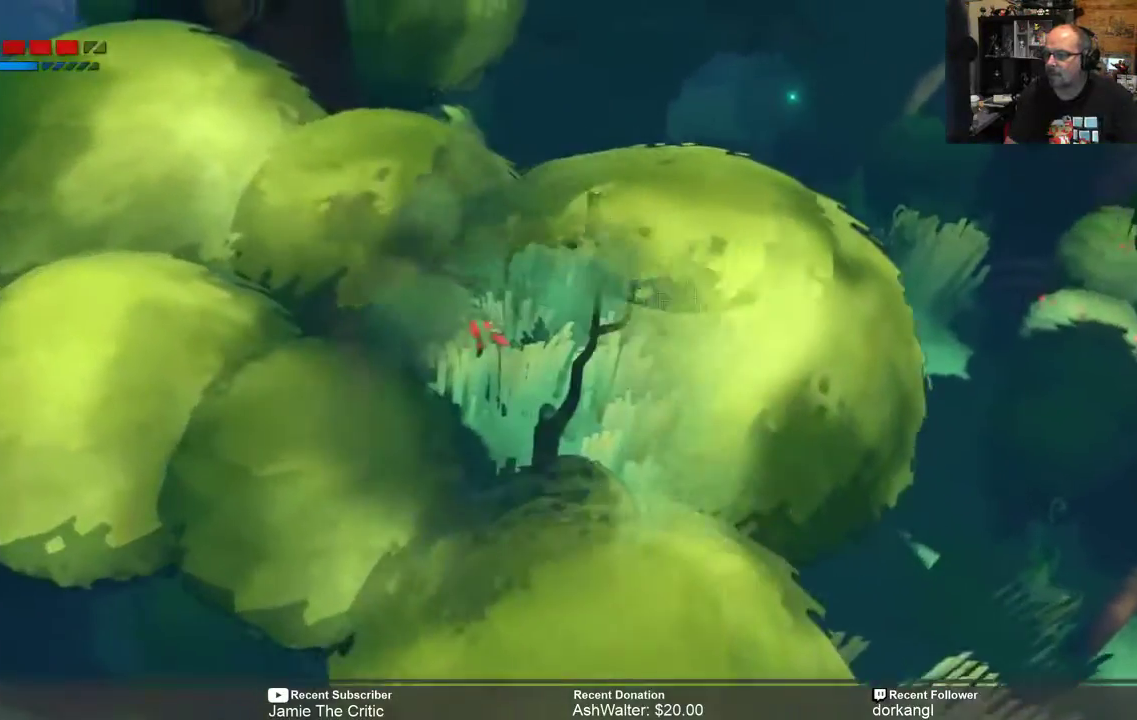
{"buttons": ["R2"], "left_stick": "up-left", "right_stick": "center", "events": [[167, "left_stick", "center"], [333, "left_stick", "up-left"]]}
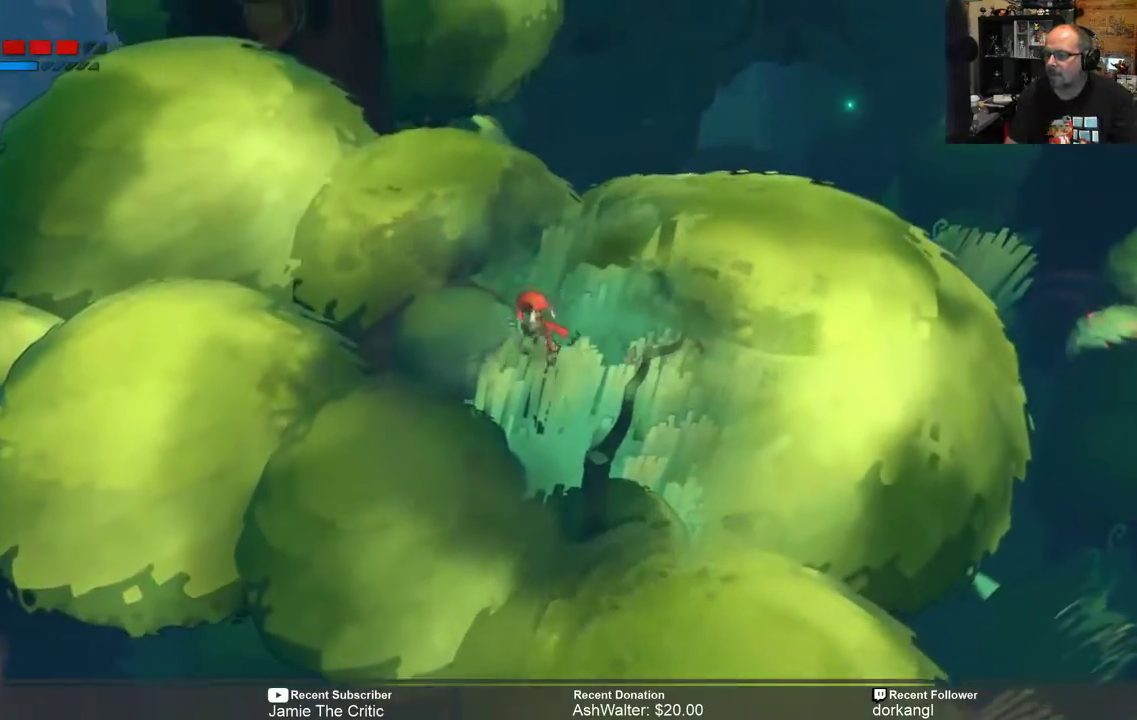
{"buttons": ["R2"], "left_stick": "center", "right_stick": "center", "events": [[200, "left_stick", "up"], [467, "left_stick", "center"]]}
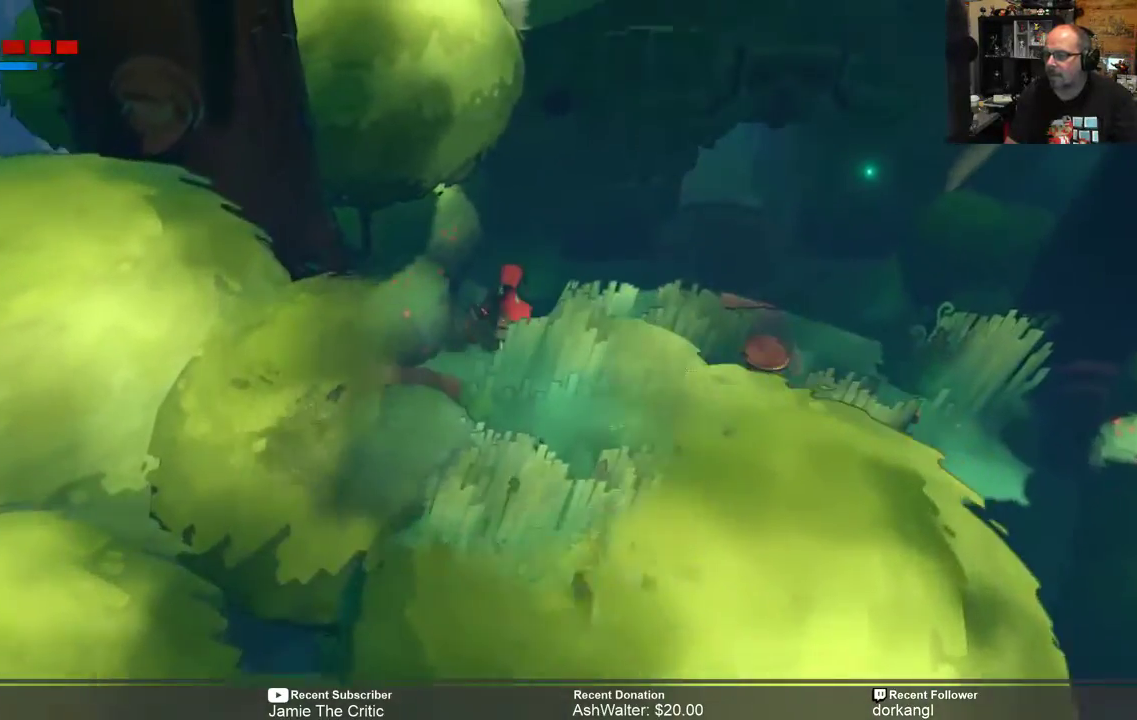
{"buttons": ["R2"], "left_stick": "down", "right_stick": "center", "events": [[433, "left_stick", "down"]]}
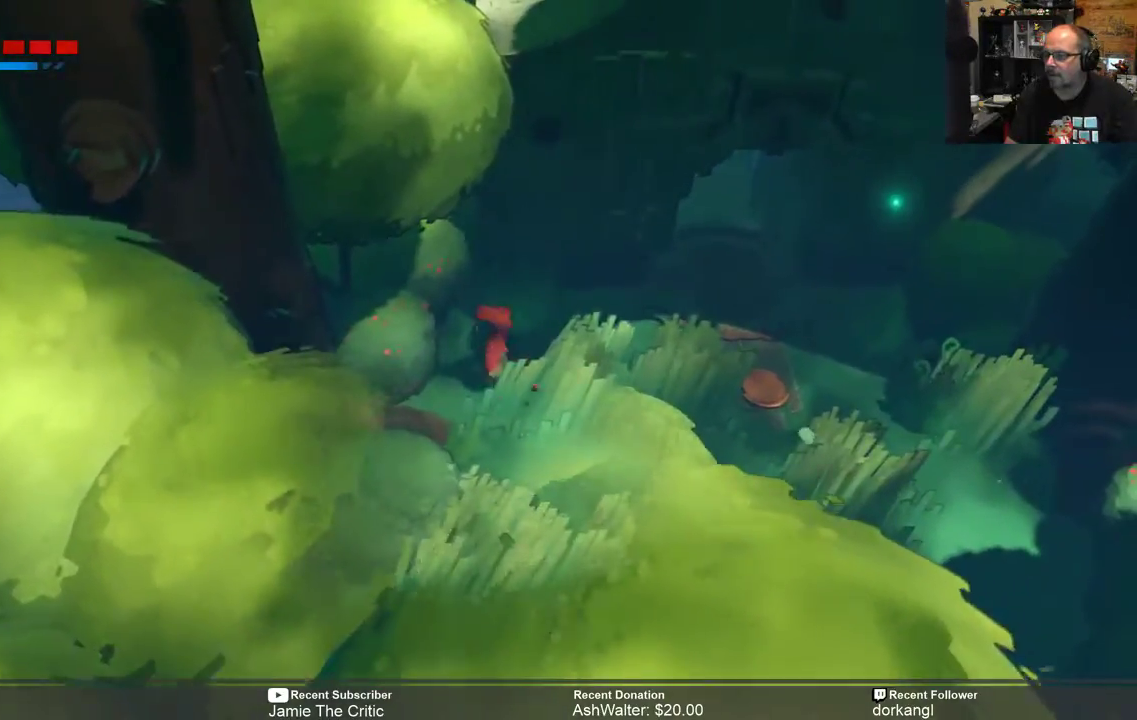
{"buttons": ["R2"], "left_stick": "right", "right_stick": "center", "events": [[67, "left_stick", "down-right"], [417, "left_stick", "right"]]}
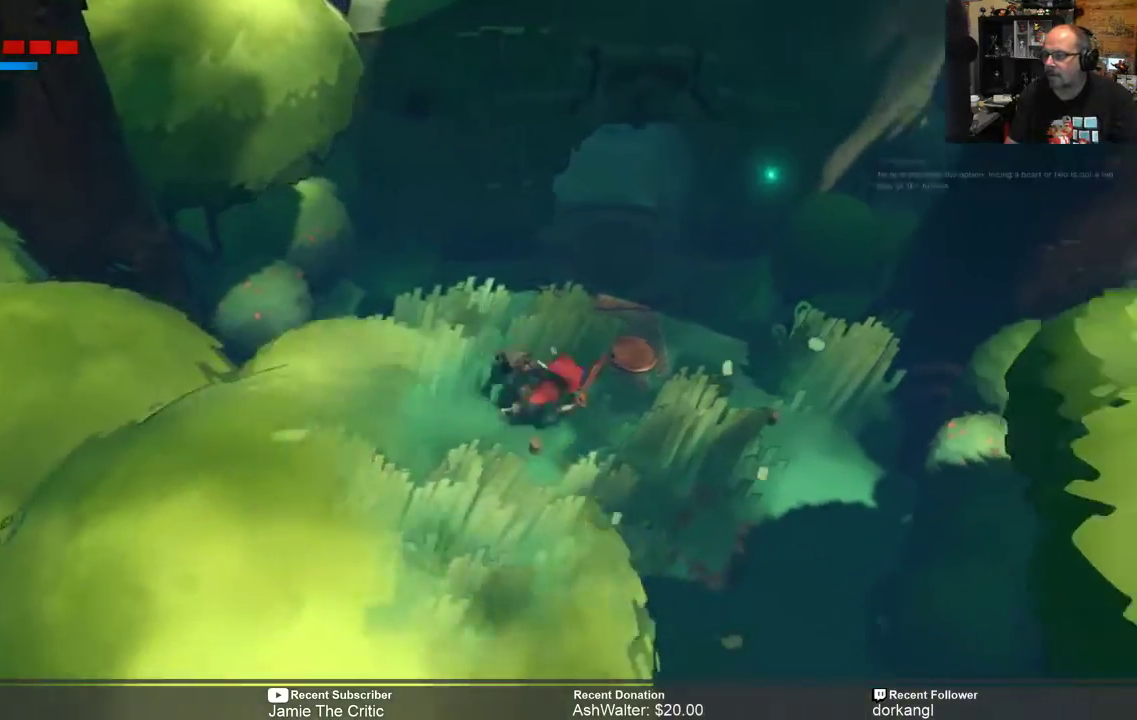
{"buttons": ["R2"], "left_stick": "down", "right_stick": "center"}
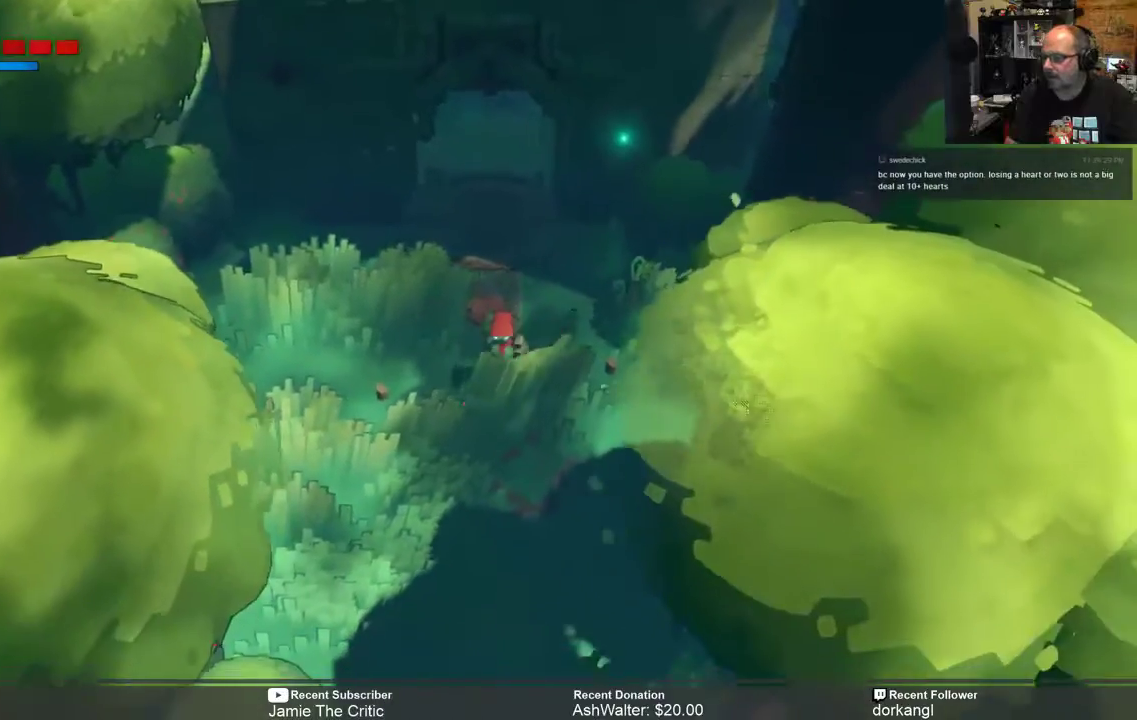
{"buttons": ["R2"], "left_stick": "center", "right_stick": "center", "events": [[217, "left_stick", "center"]]}
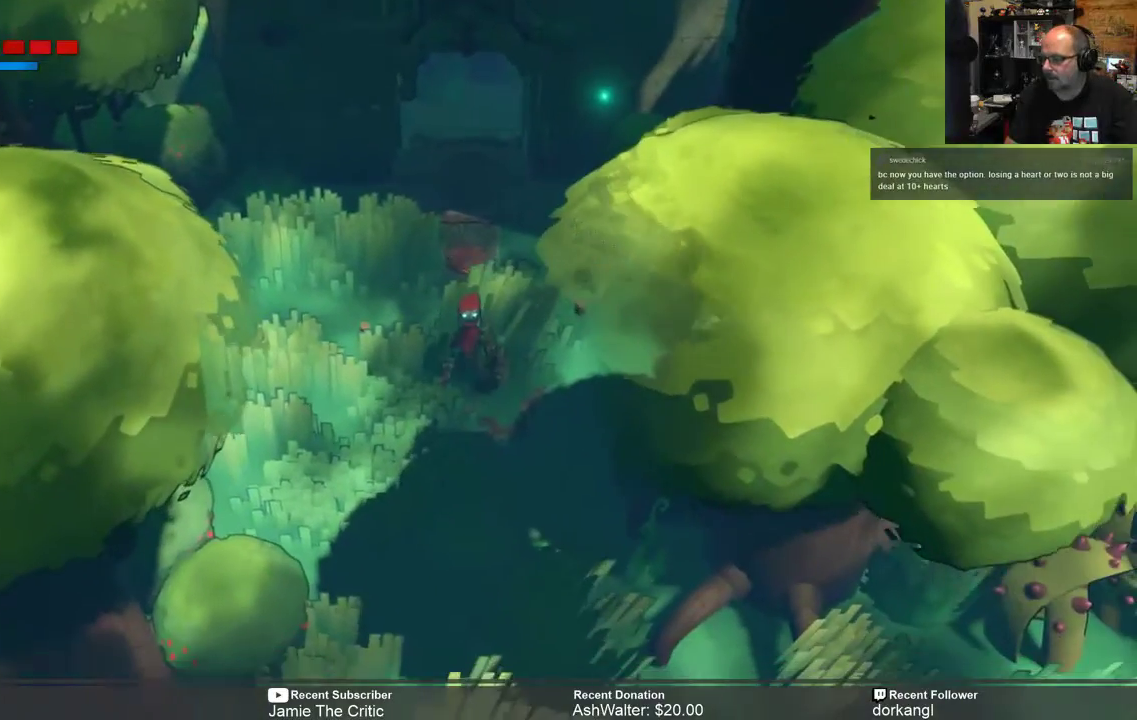
{"buttons": ["R2"], "left_stick": "center", "right_stick": "center", "events": []}
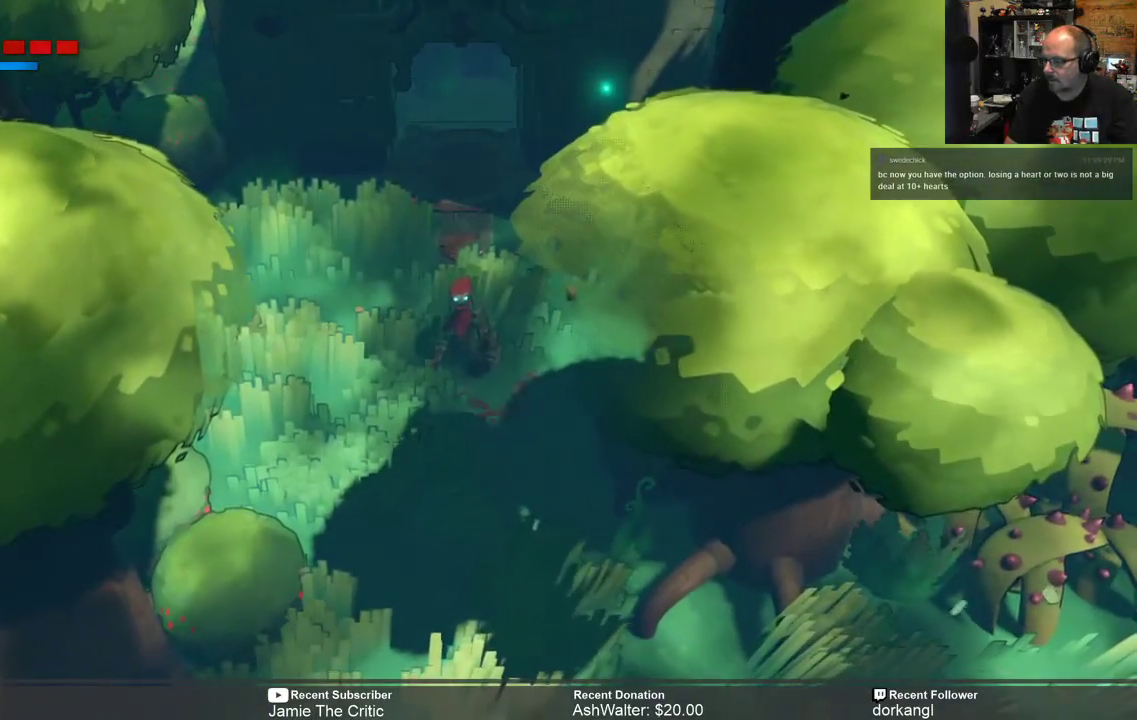
{"buttons": ["R2"], "left_stick": "center", "right_stick": "center", "events": []}
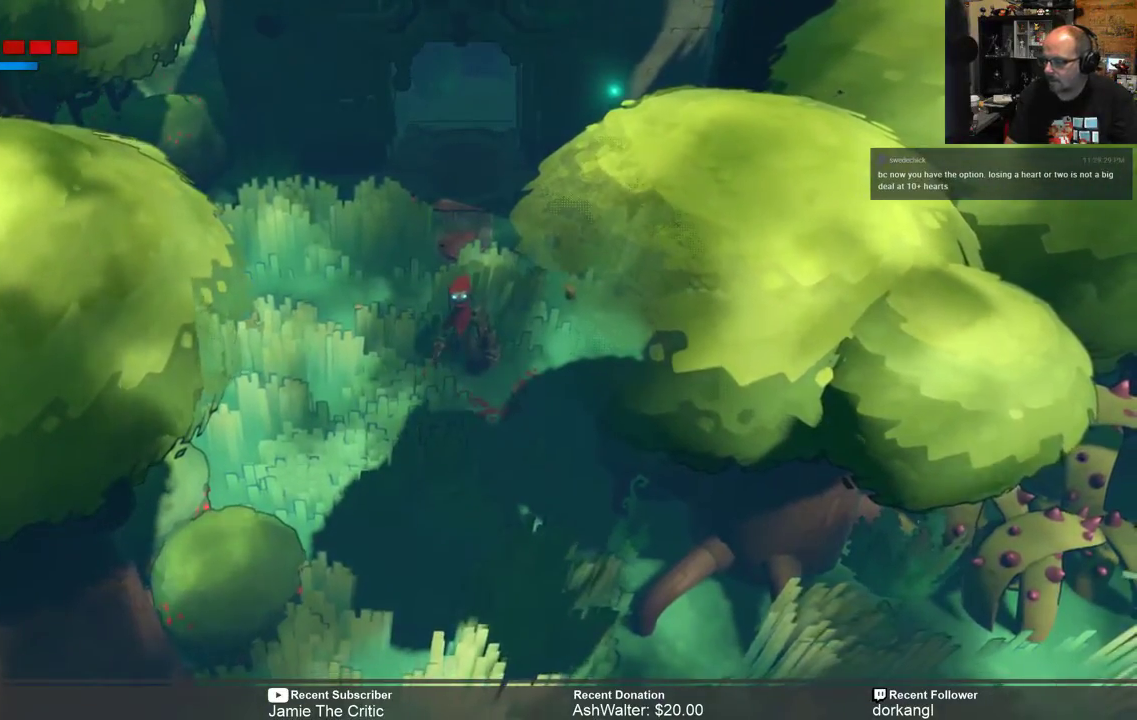
{"buttons": ["R2"], "left_stick": "center", "right_stick": "center", "events": []}